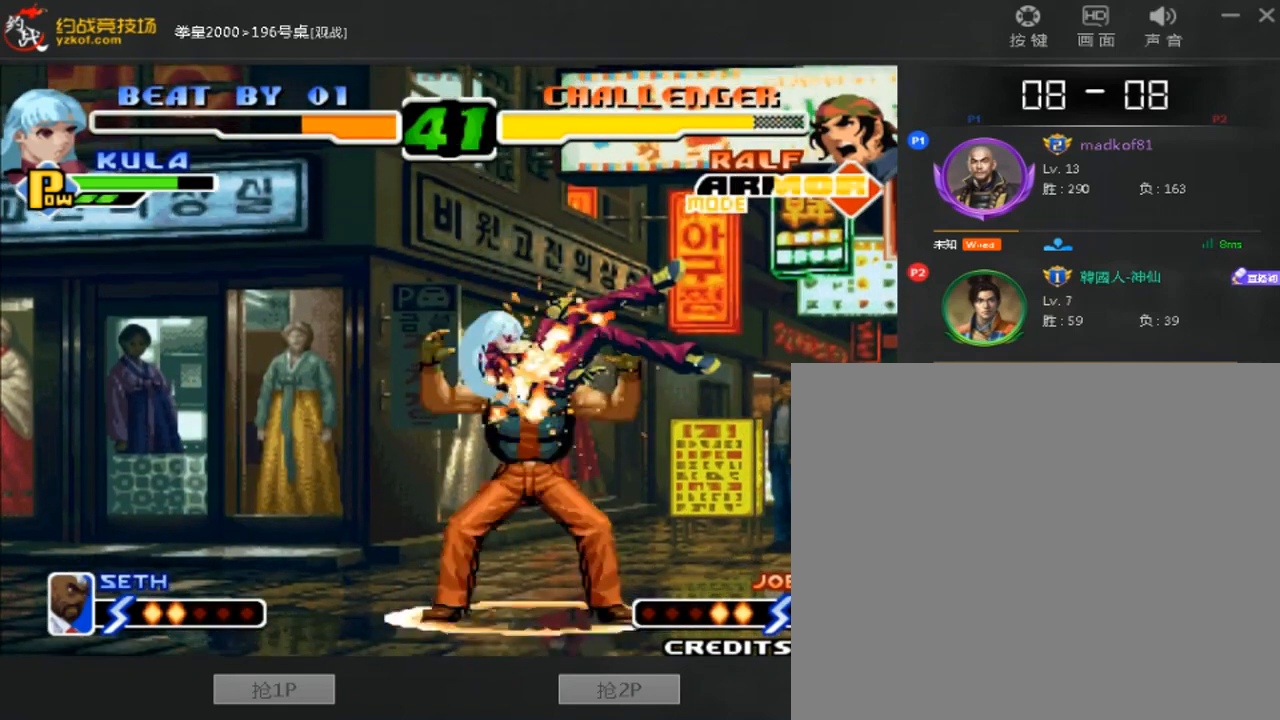
Gameplay with a controller (arcade stick); each line is a JSON object with the inputs held at the frame after it. "events" lists button and stick changes between this image and that frame as [ms after this image, input, new state], when the widget could be followed in between. Not read: L3 R3.
{"buttons": [], "left_stick": "center", "events": [[120, "left_stick", "center"]]}
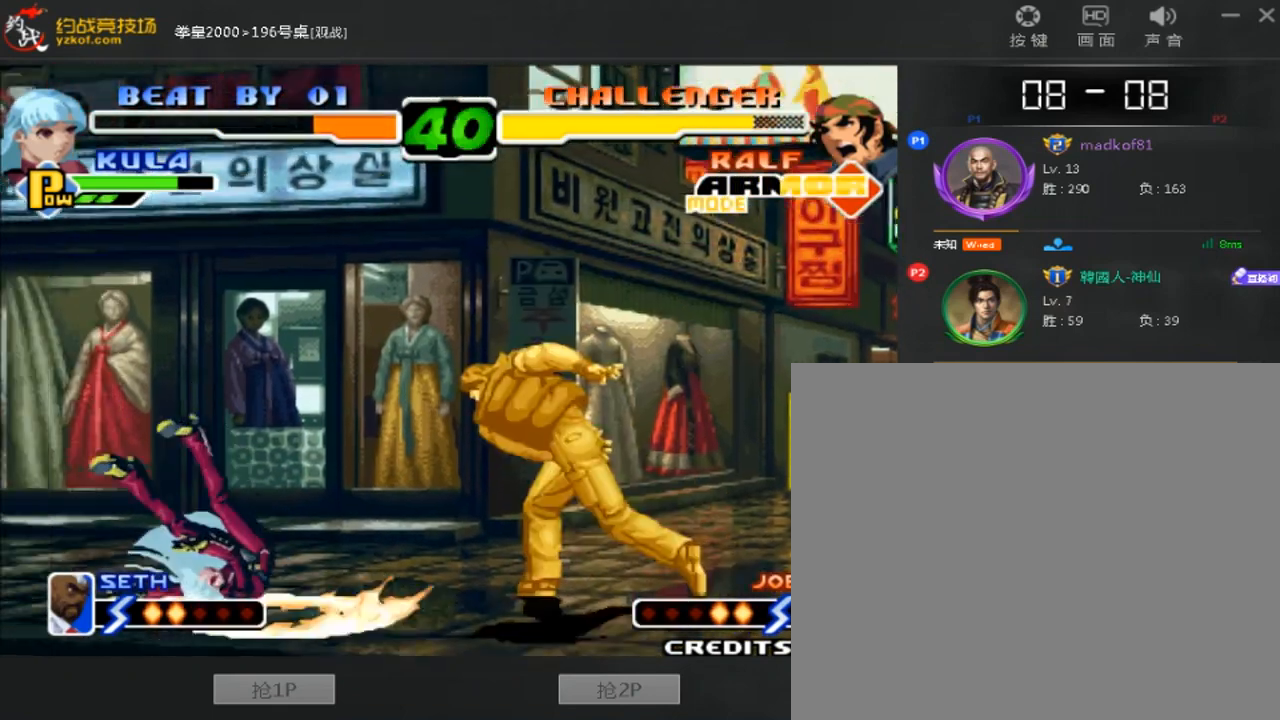
{"buttons": [], "left_stick": "down-left", "events": [[440, "left_stick", "down-left"]]}
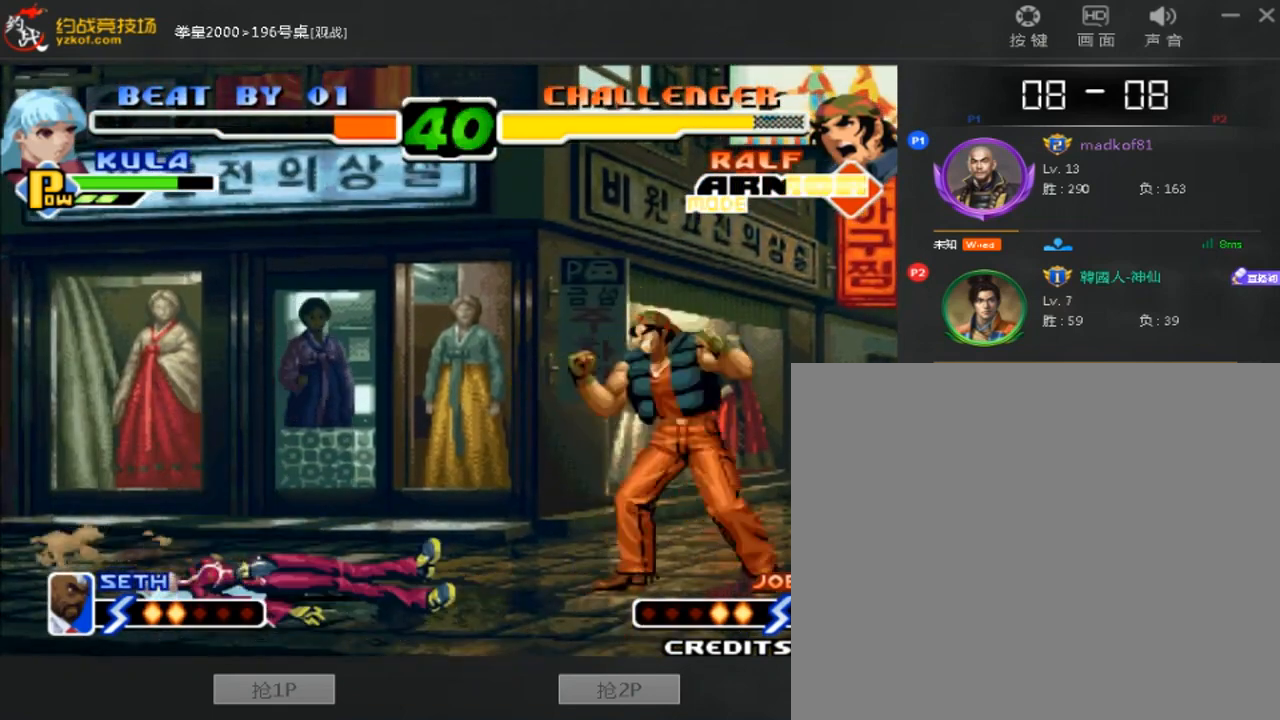
{"buttons": ["D"], "left_stick": "down-right", "events": [[80, "left_stick", "center"], [280, "D", "down"], [440, "left_stick", "down-right"]]}
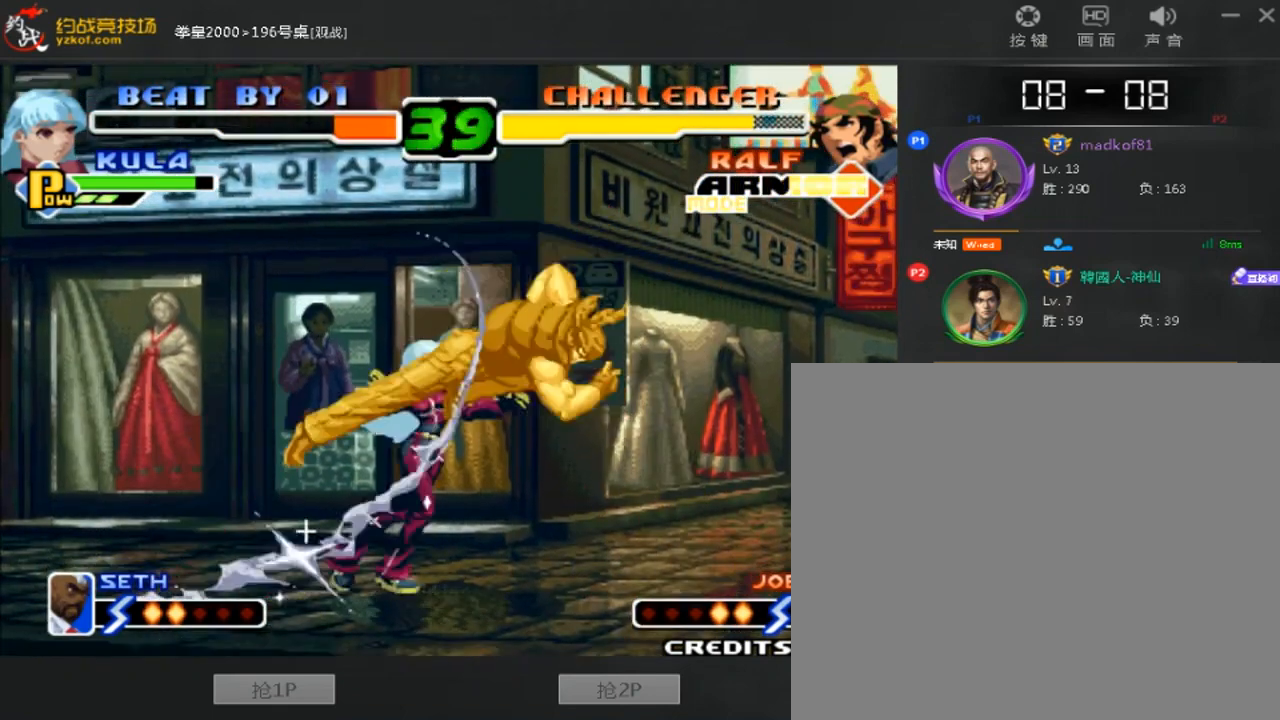
{"buttons": [], "left_stick": "down-right", "events": [[40, "D", "up"]]}
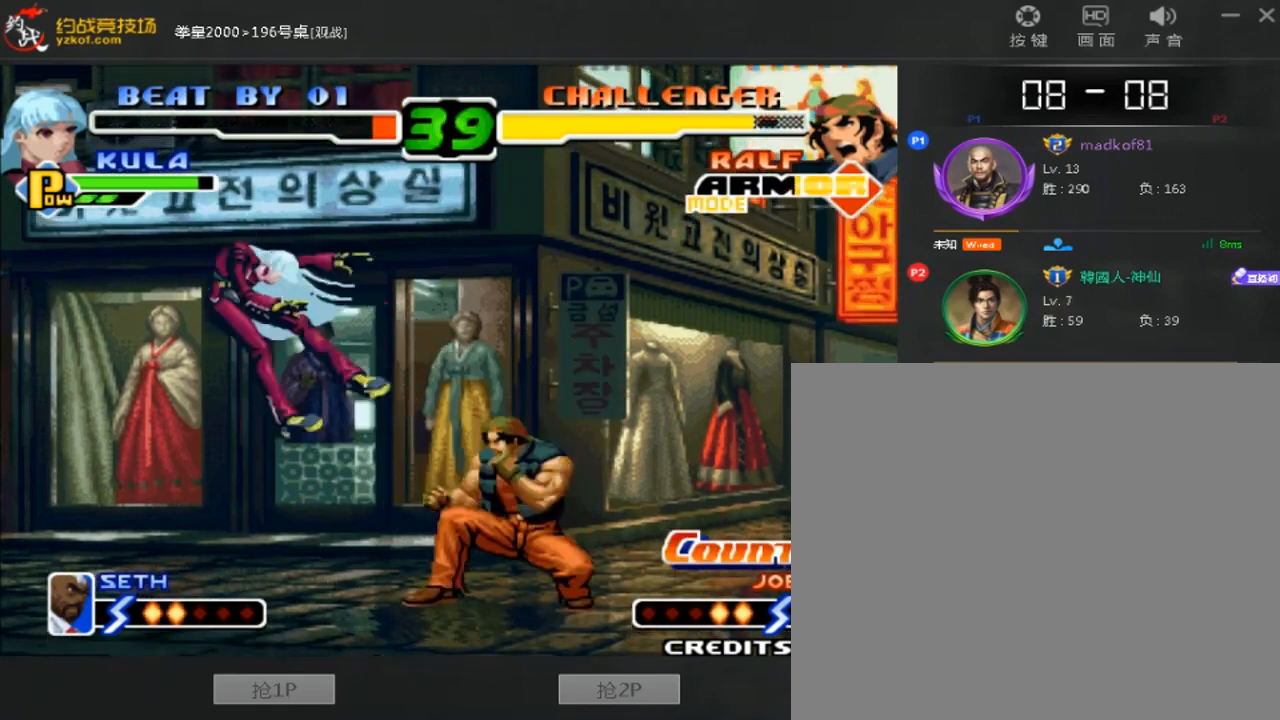
{"buttons": [], "left_stick": "down-right", "events": [[160, "C", "down"], [160, "D", "down"], [160, "left_stick", "center"], [400, "C", "up"], [440, "D", "up"], [440, "left_stick", "down-right"]]}
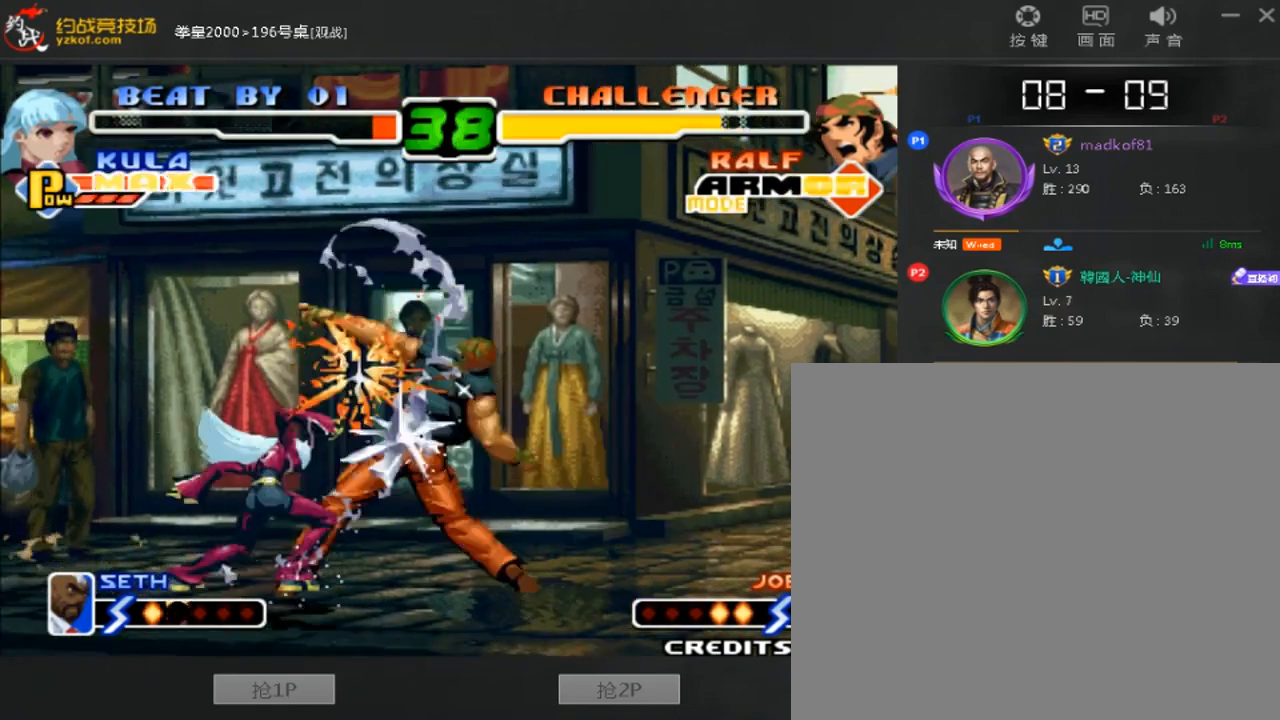
{"buttons": [], "left_stick": "down-right", "events": []}
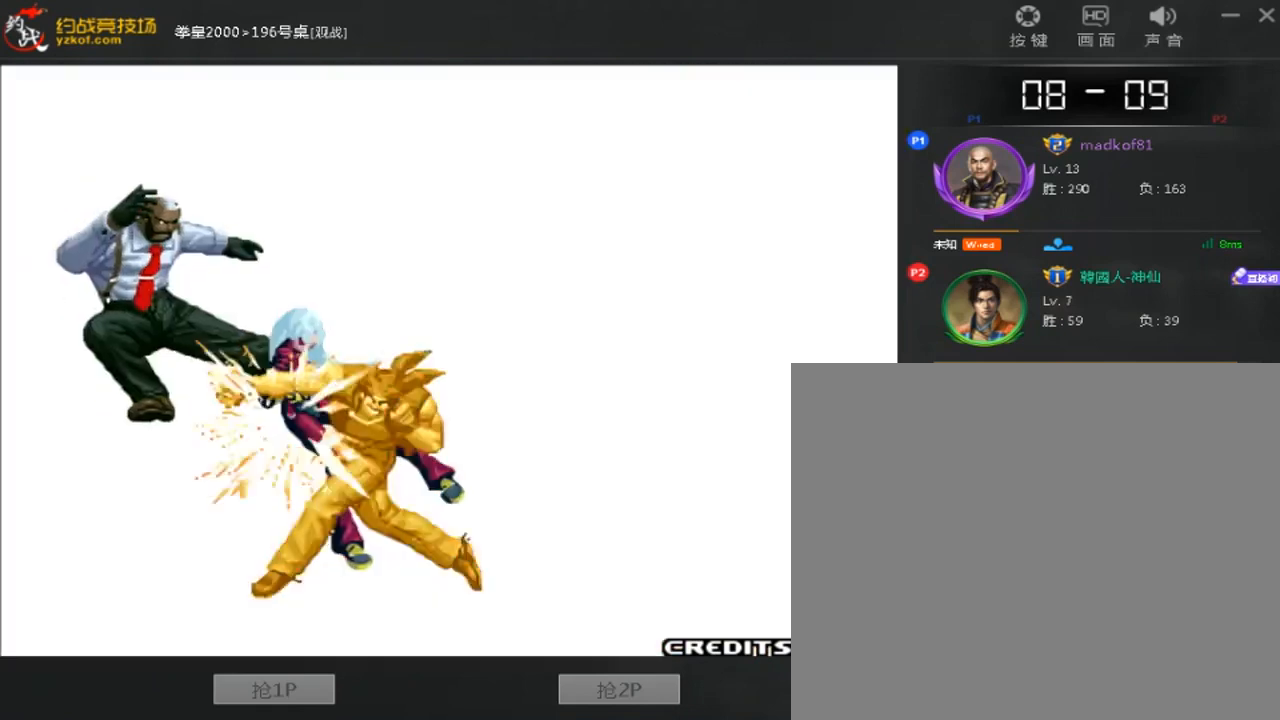
{"buttons": ["A"], "left_stick": "down-right", "events": [[40, "A", "down"]]}
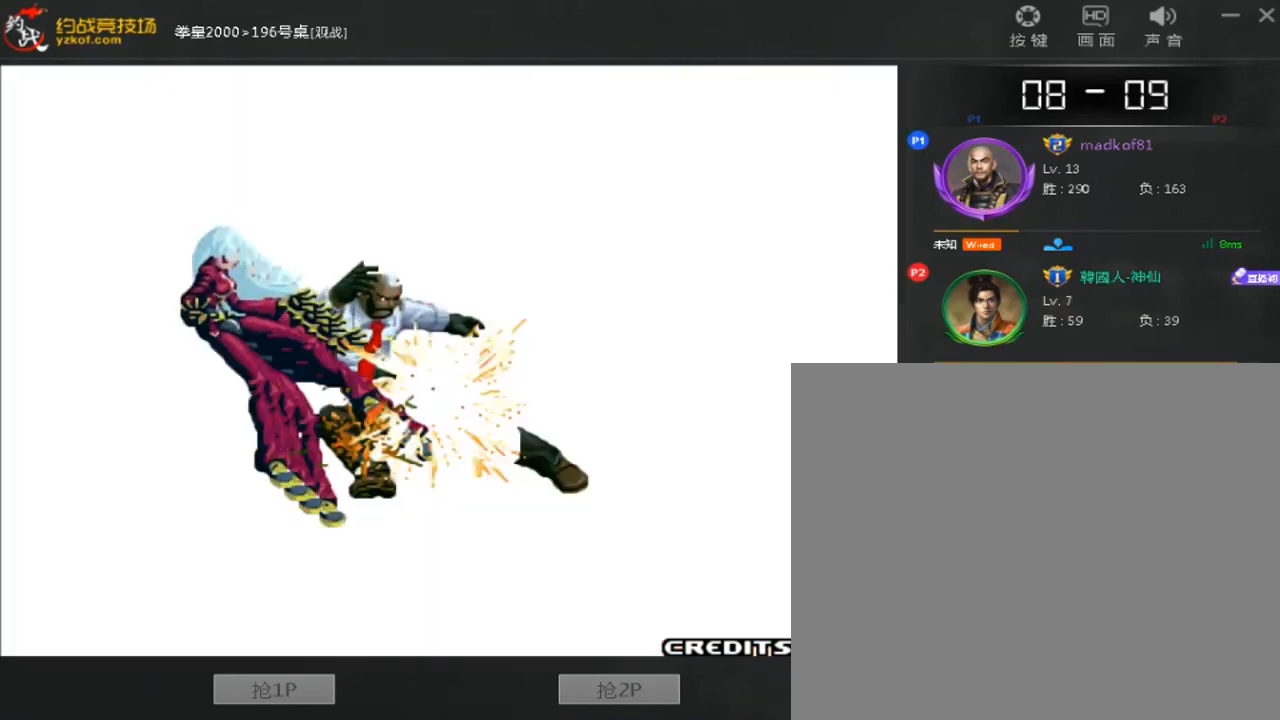
{"buttons": ["A"], "left_stick": "center", "events": [[40, "A", "up"], [80, "left_stick", "center"], [120, "A", "down"], [240, "A", "up"], [320, "A", "down"]]}
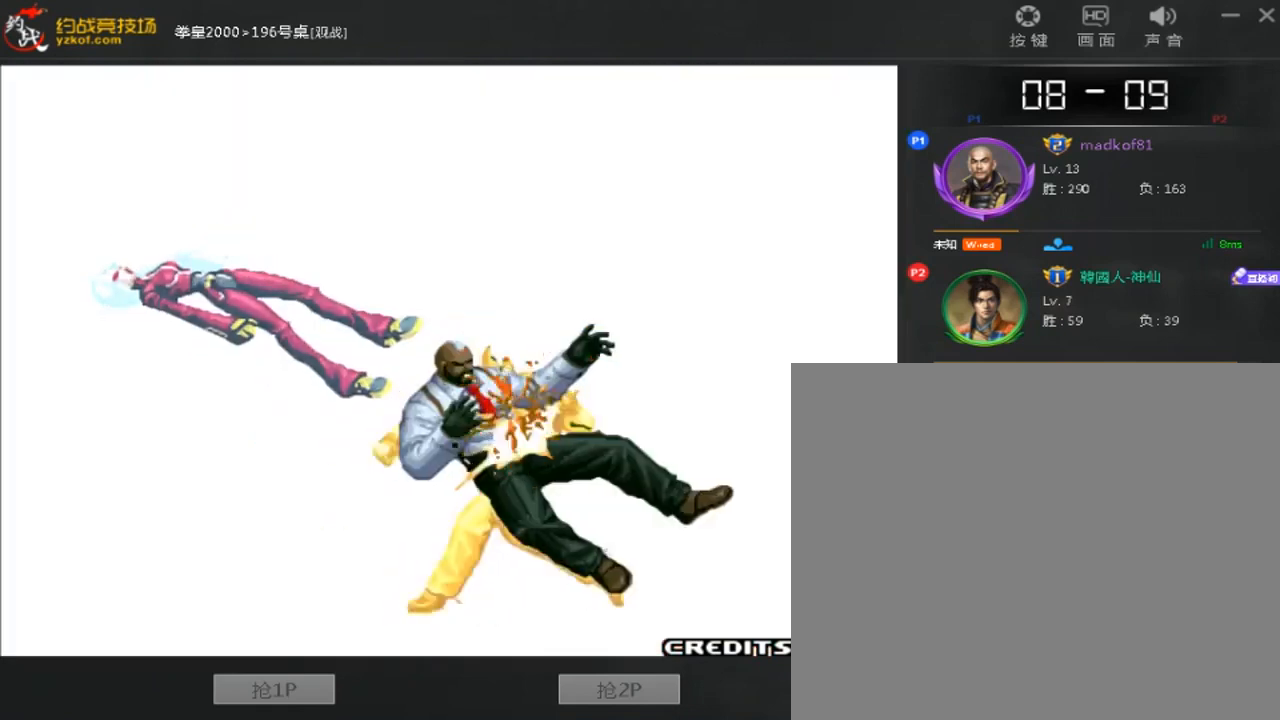
{"buttons": [], "left_stick": "center", "events": [[120, "A", "up"], [200, "A", "down"], [320, "A", "up"]]}
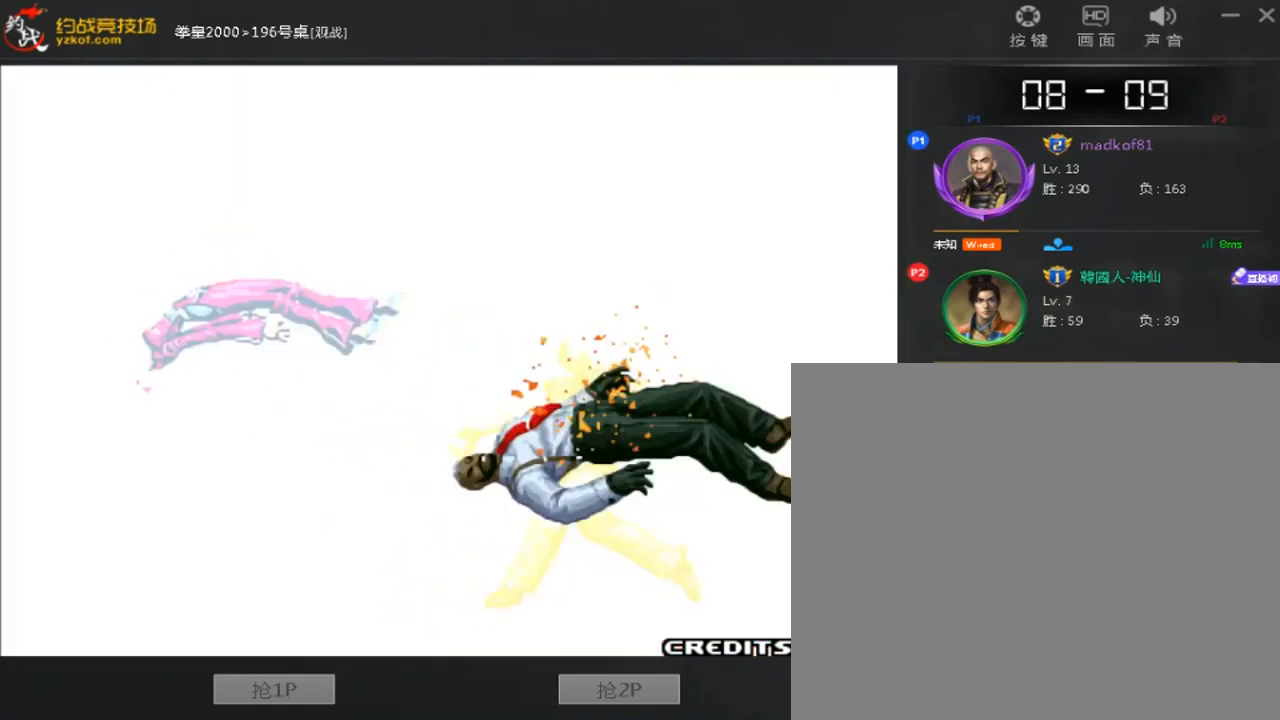
{"buttons": ["A"], "left_stick": "center", "events": [[360, "A", "down"]]}
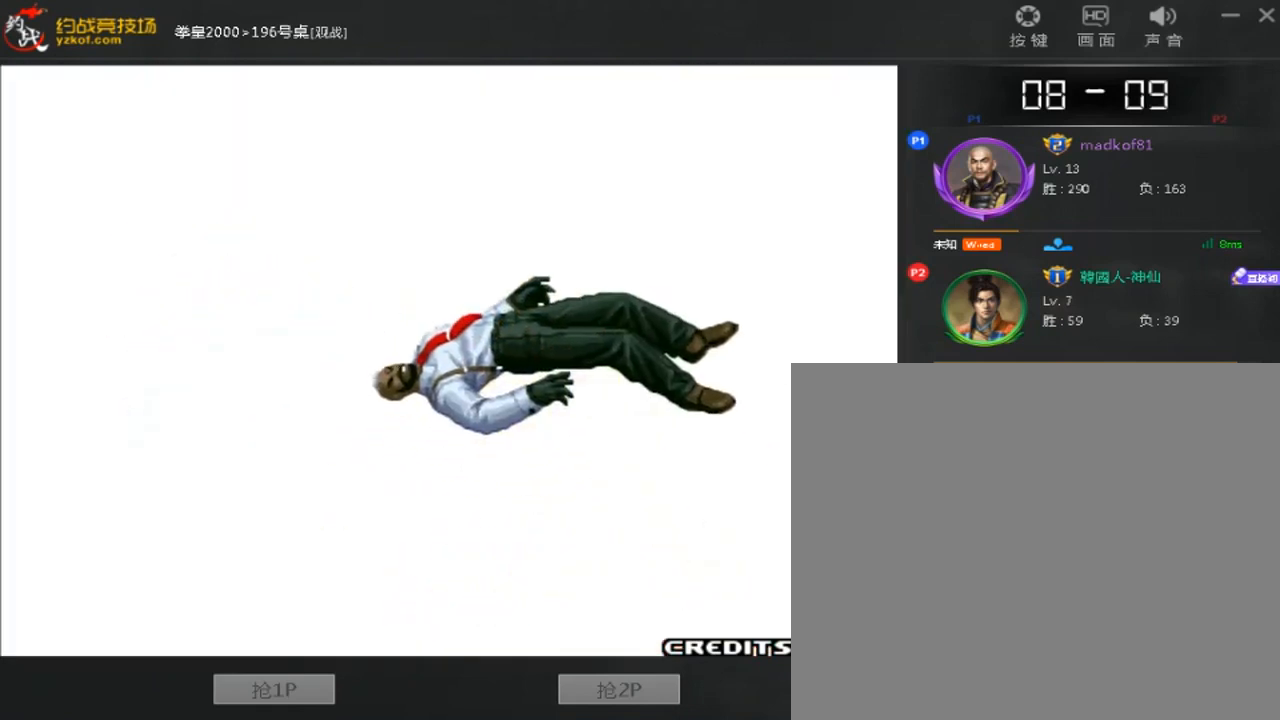
{"buttons": ["A", "C"], "left_stick": "center", "events": [[240, "B", "down"], [240, "C", "down"], [240, "D", "down"], [520, "B", "up"], [520, "D", "up"]]}
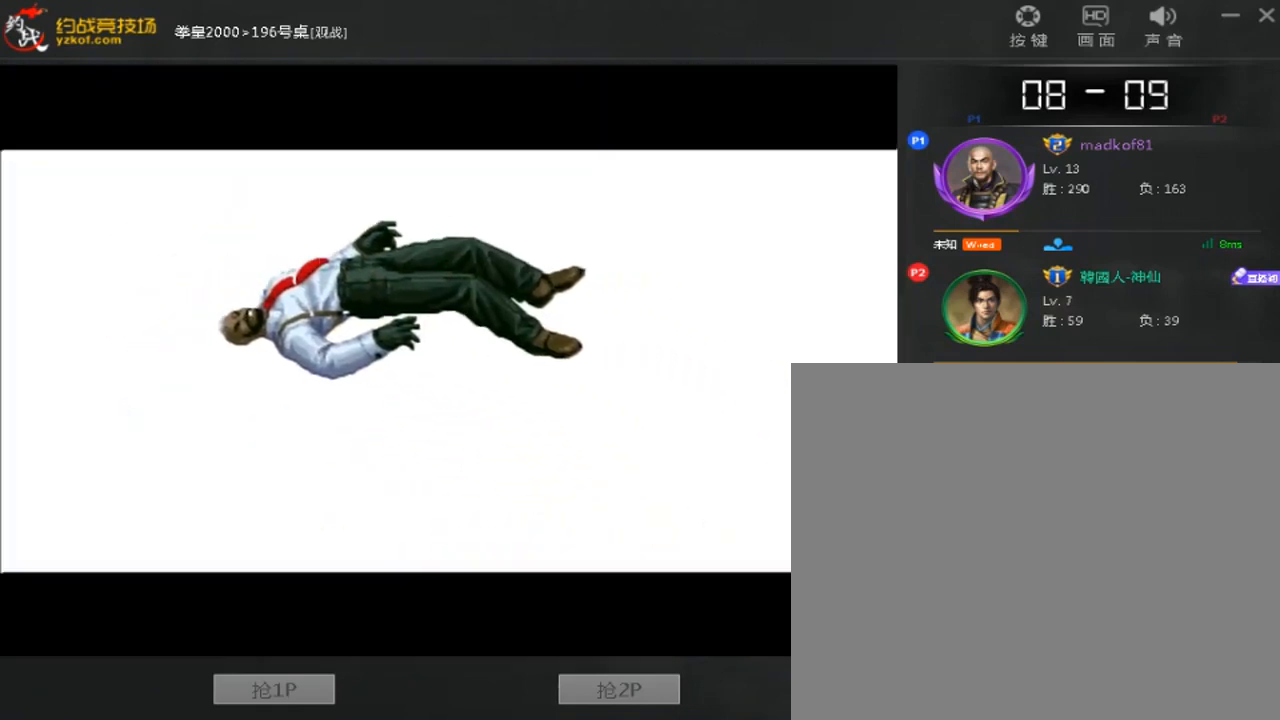
{"buttons": ["A", "B", "C", "D"], "left_stick": "center", "events": [[80, "B", "down"], [80, "D", "down"], [200, "B", "up"], [200, "C", "up"], [200, "D", "up"], [280, "B", "down"], [280, "C", "down"], [280, "D", "down"], [360, "B", "up"], [360, "C", "up"], [360, "D", "up"], [440, "B", "down"], [440, "C", "down"], [440, "D", "down"]]}
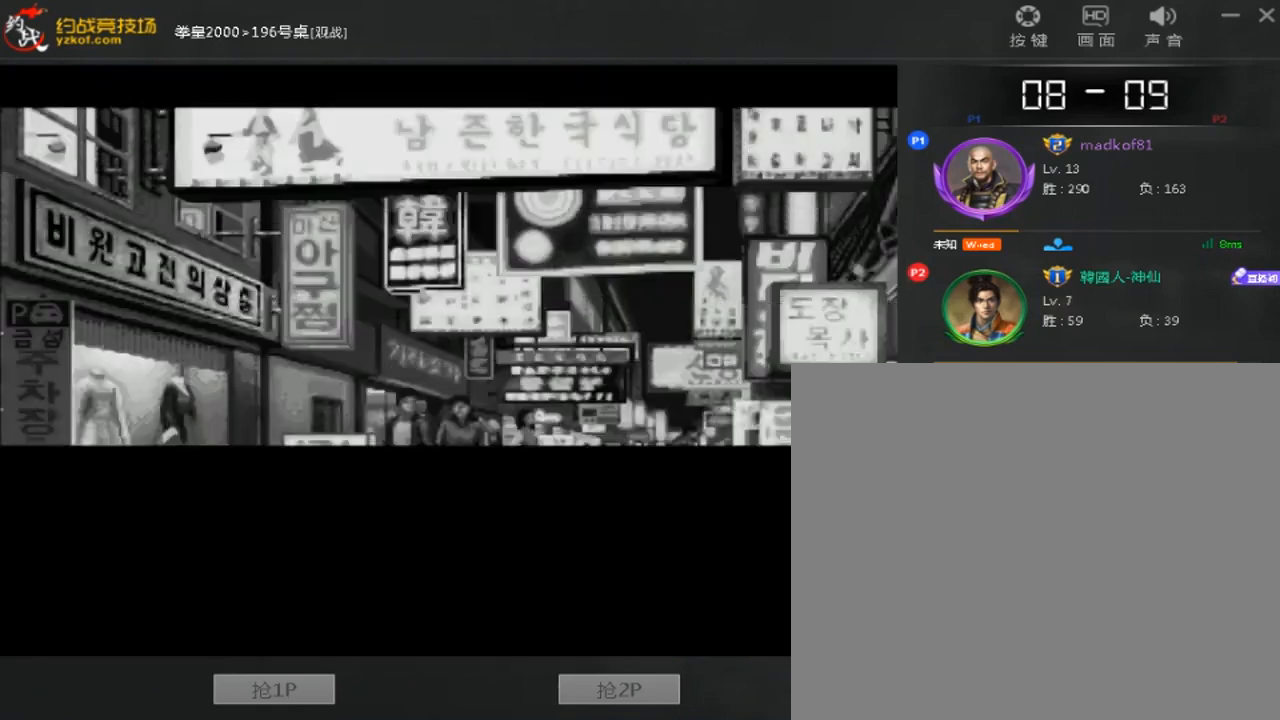
{"buttons": [], "left_stick": "center", "events": [[40, "B", "up"], [40, "C", "up"], [120, "B", "down"], [120, "C", "down"], [200, "C", "up"], [240, "B", "up"], [240, "D", "up"], [360, "A", "up"], [360, "B", "down"], [360, "D", "down"], [440, "A", "down"], [440, "B", "up"], [480, "D", "up"], [520, "A", "up"]]}
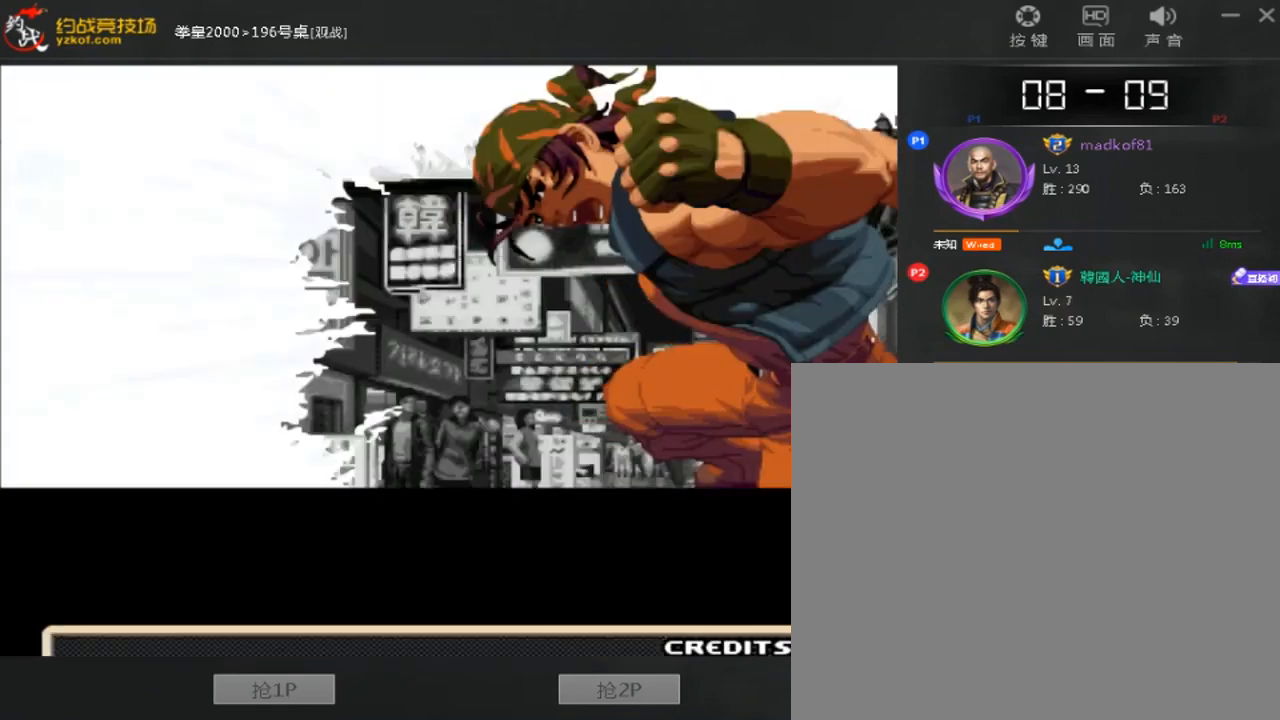
{"buttons": ["A"], "left_stick": "center", "events": [[160, "A", "down"], [280, "A", "up"], [360, "B", "down"], [360, "D", "down"], [440, "A", "down"], [480, "B", "up"], [480, "D", "up"]]}
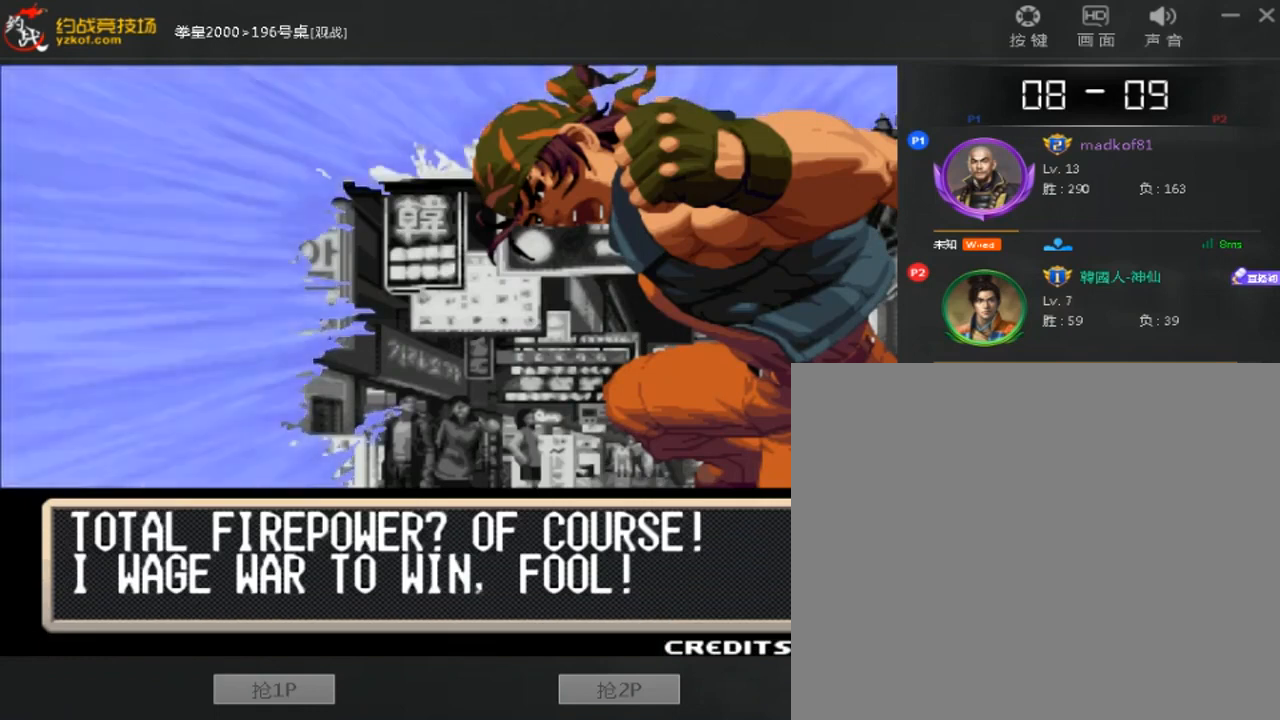
{"buttons": [], "left_stick": "center", "events": [[40, "A", "up"]]}
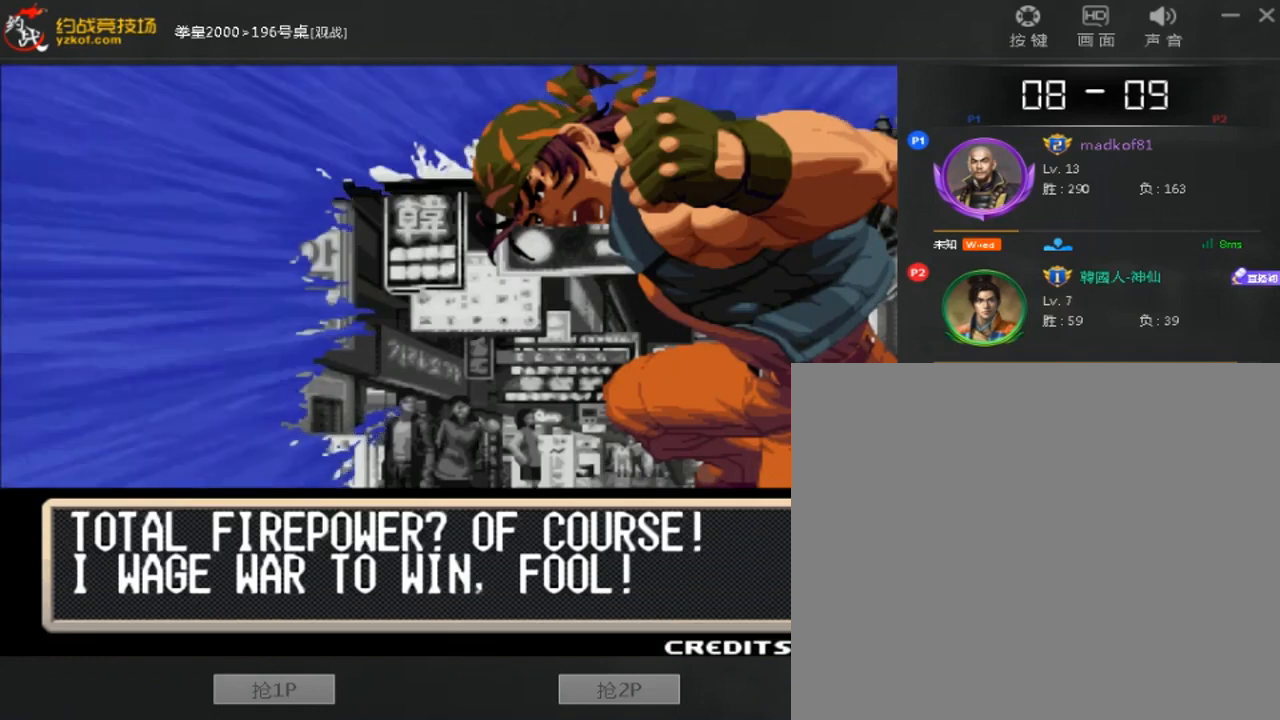
{"buttons": [], "left_stick": "center", "events": []}
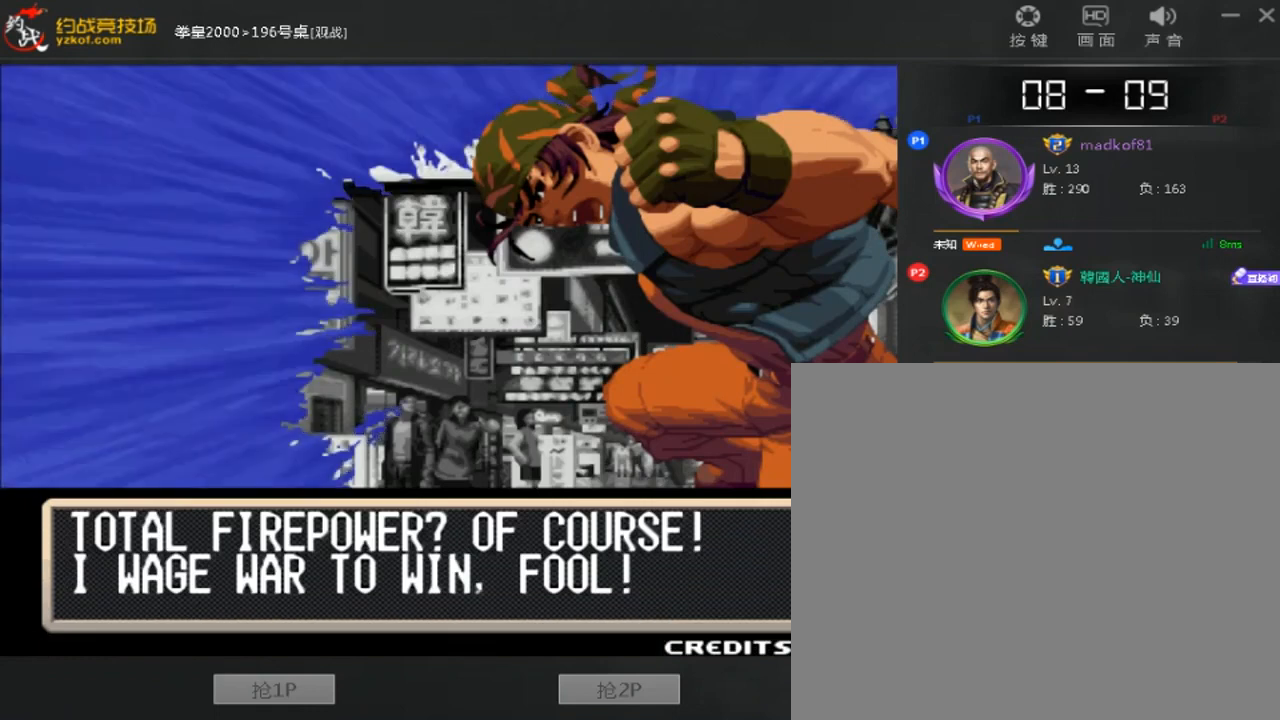
{"buttons": [], "left_stick": "center", "events": []}
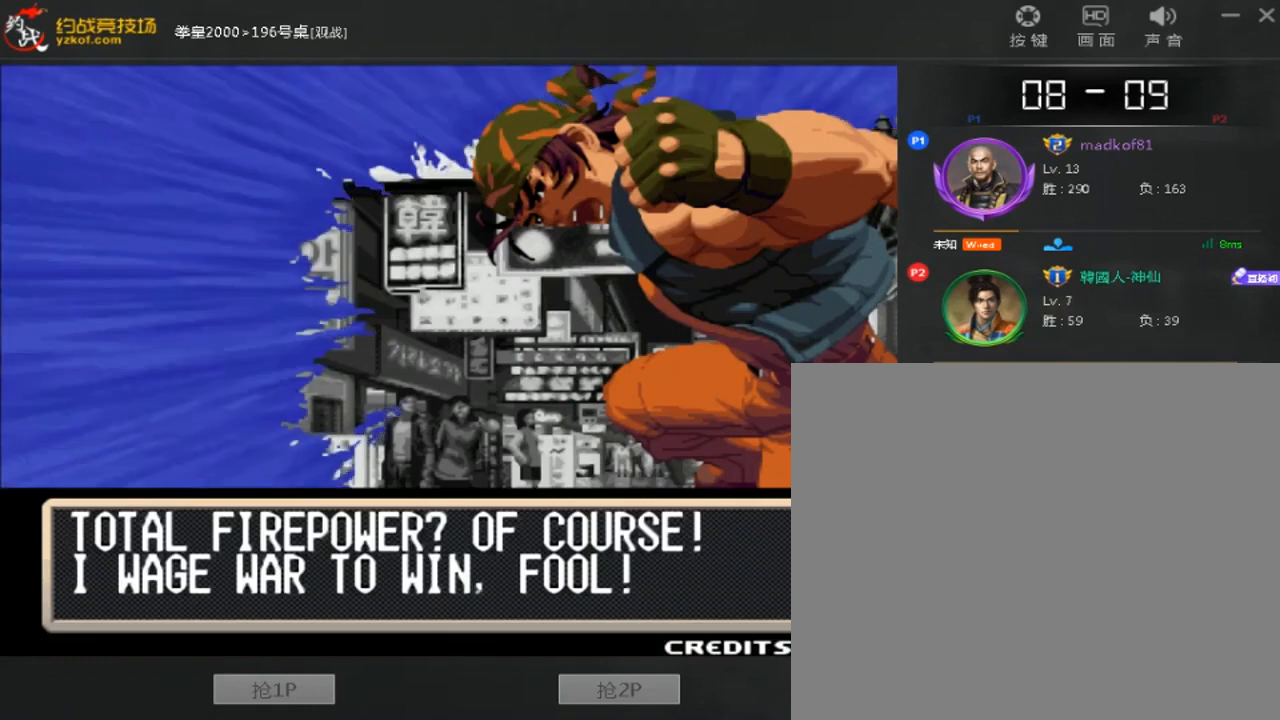
{"buttons": [], "left_stick": "center", "events": []}
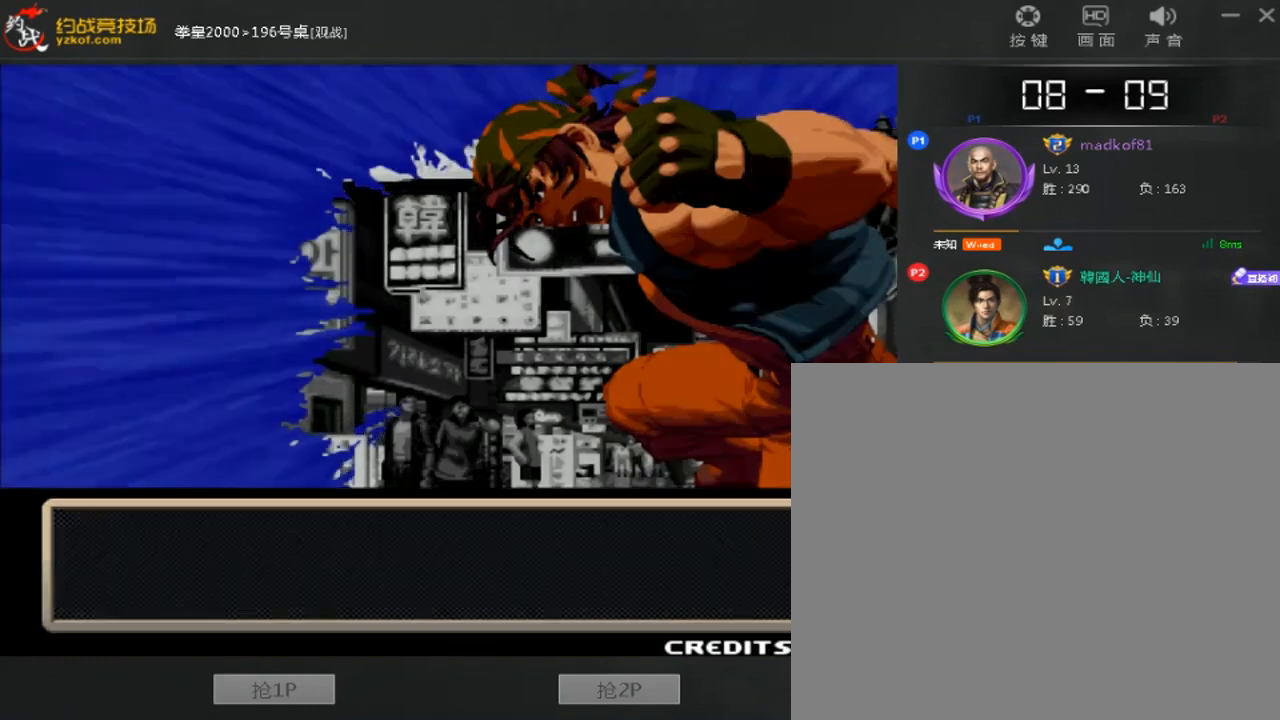
{"buttons": [], "left_stick": "center", "events": []}
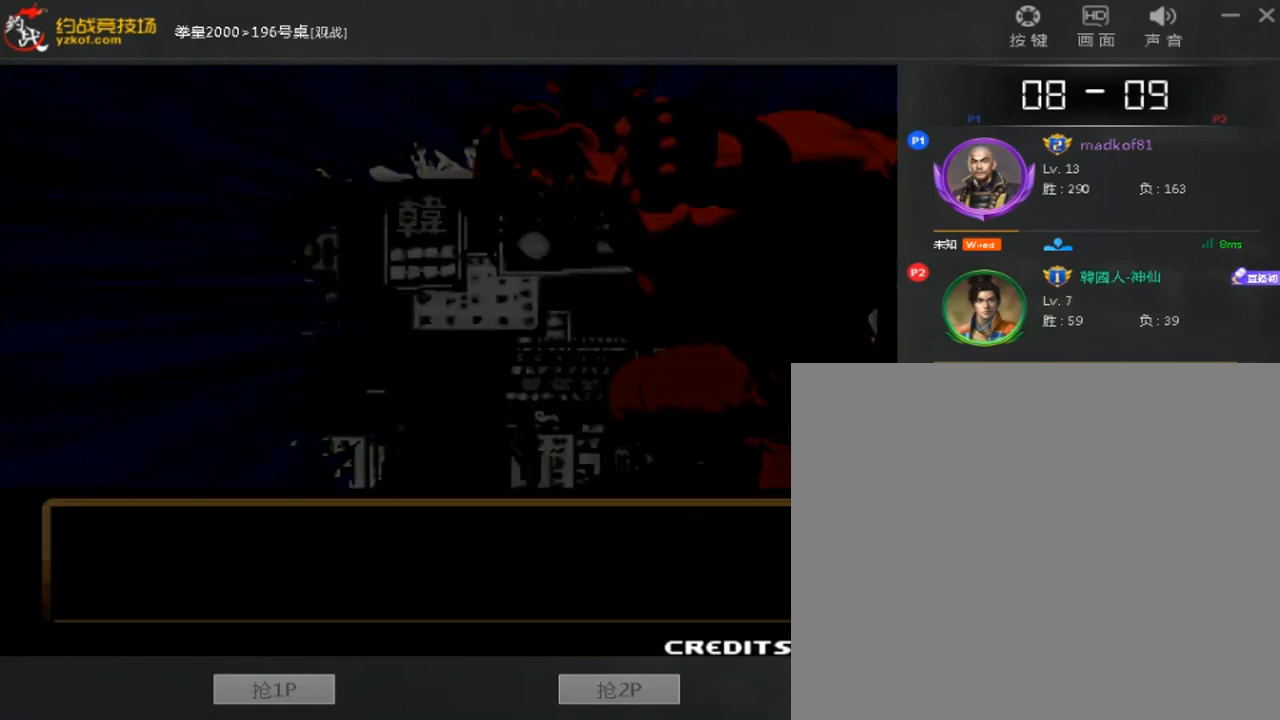
{"buttons": [], "left_stick": "center", "events": [[320, "A", "down"], [400, "A", "up"]]}
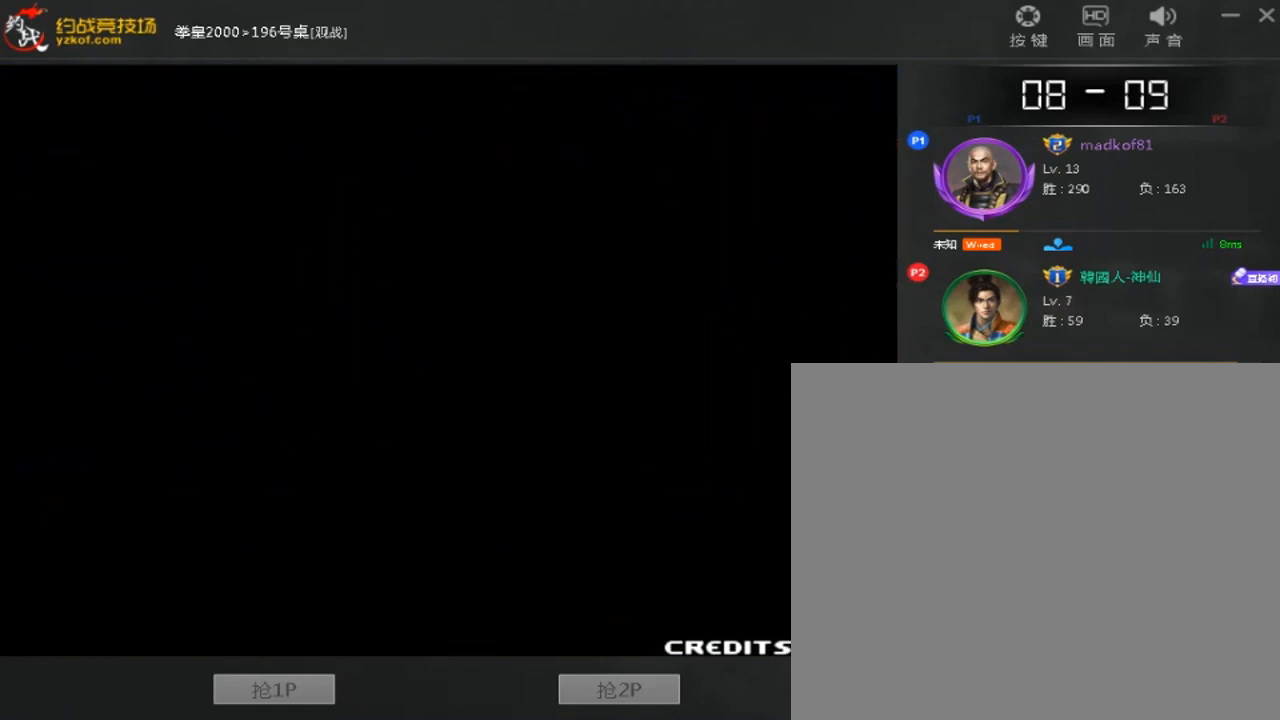
{"buttons": [], "left_stick": "center", "events": [[120, "A", "down"], [240, "A", "up"], [360, "A", "down"], [480, "A", "up"]]}
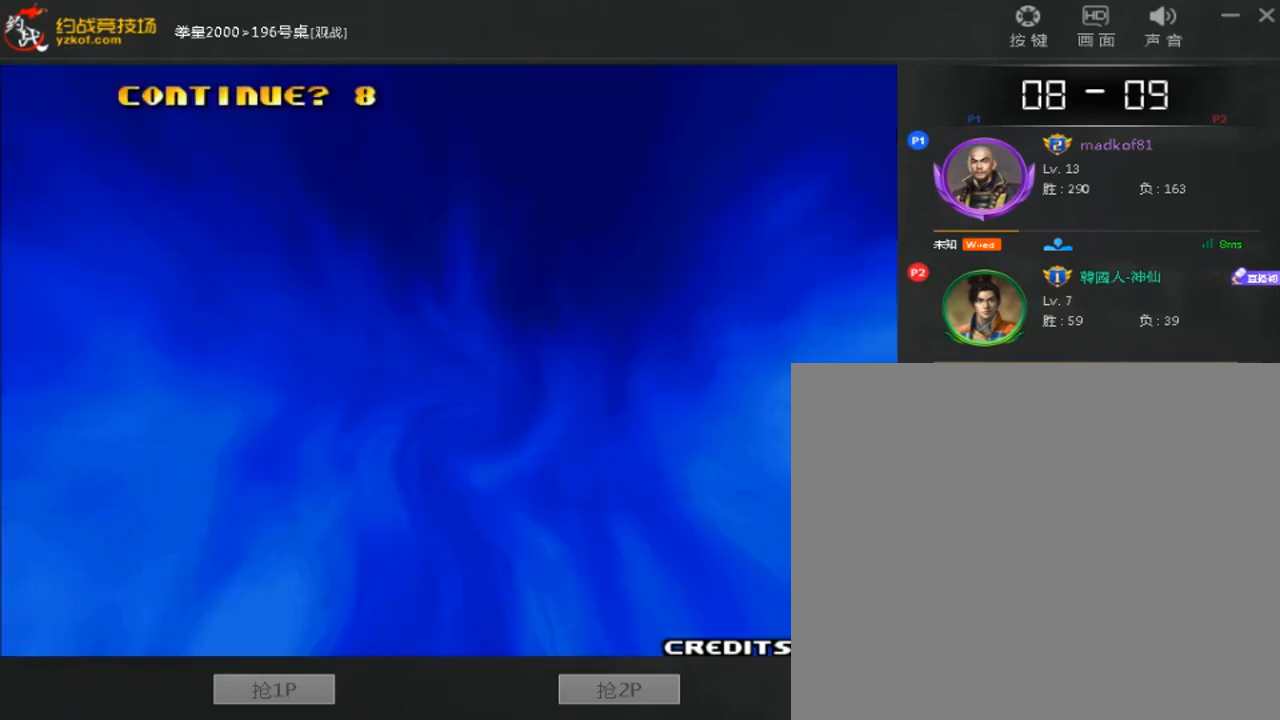
{"buttons": [], "left_stick": "center", "events": [[40, "A", "down"], [120, "A", "up"]]}
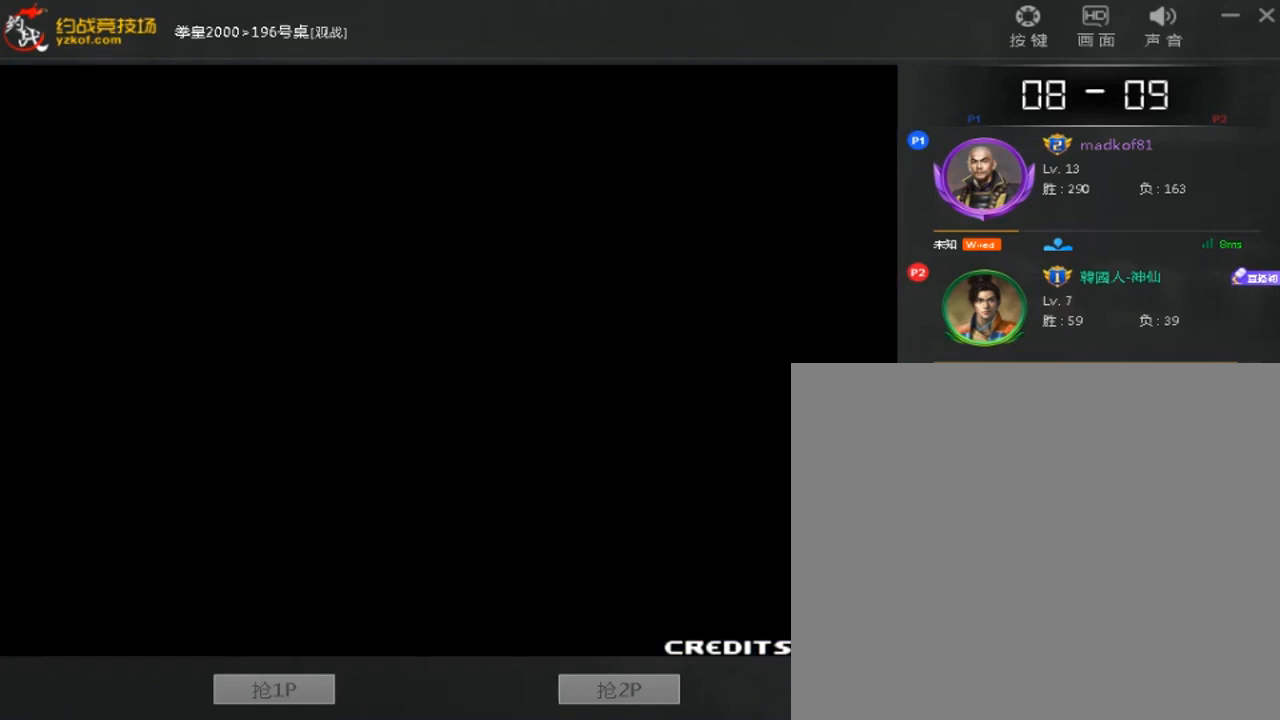
{"buttons": [], "left_stick": "center", "events": []}
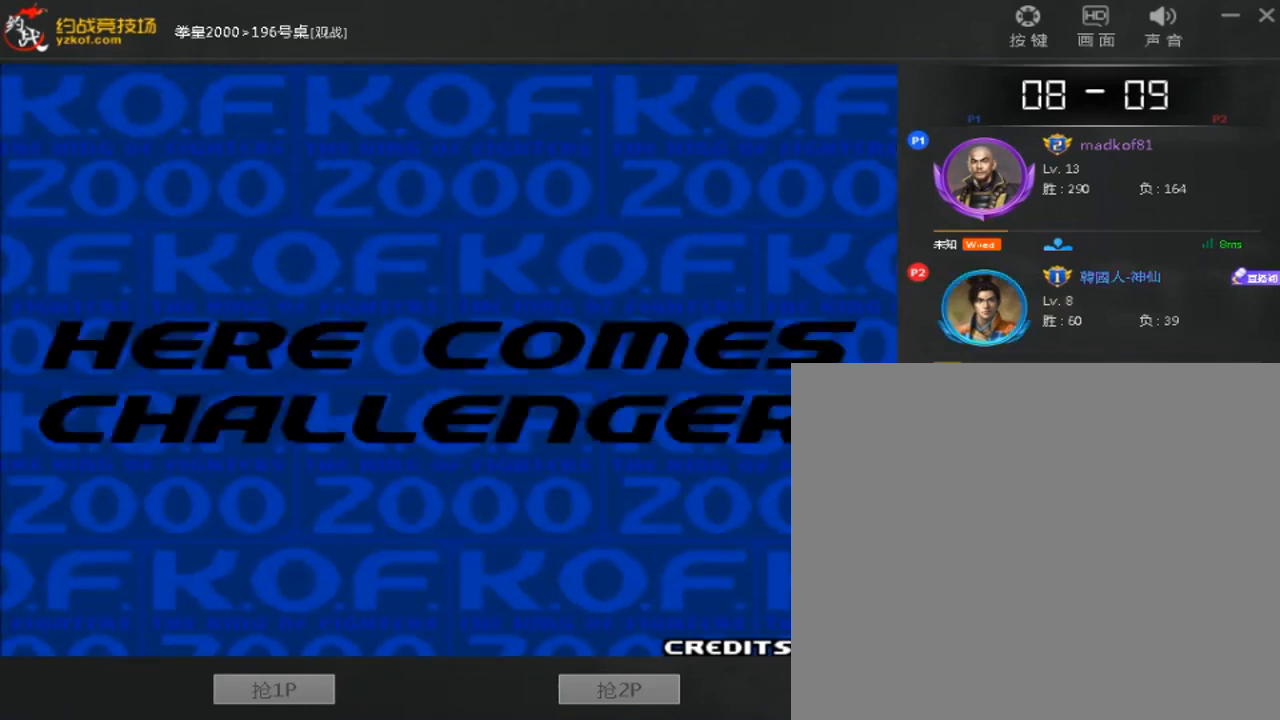
{"buttons": [], "left_stick": "center", "events": [[80, "A", "down"], [240, "A", "up"], [320, "A", "down"], [440, "A", "up"]]}
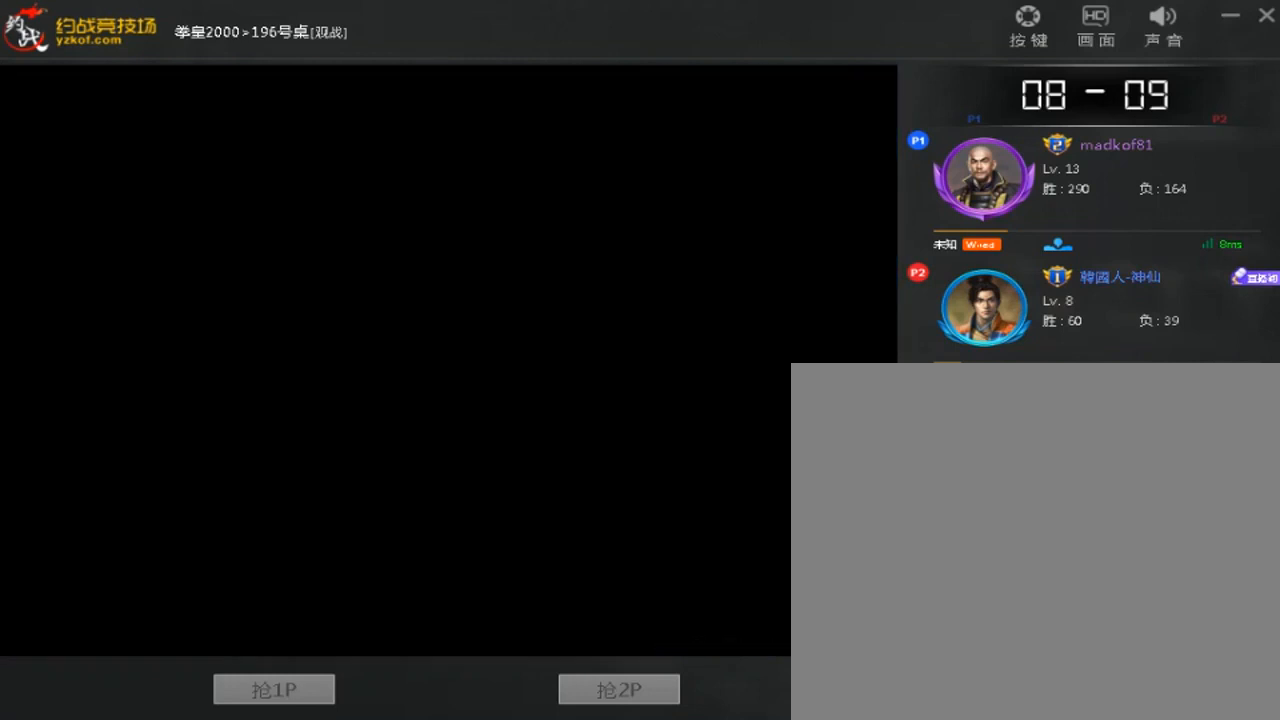
{"buttons": [], "left_stick": "center", "events": []}
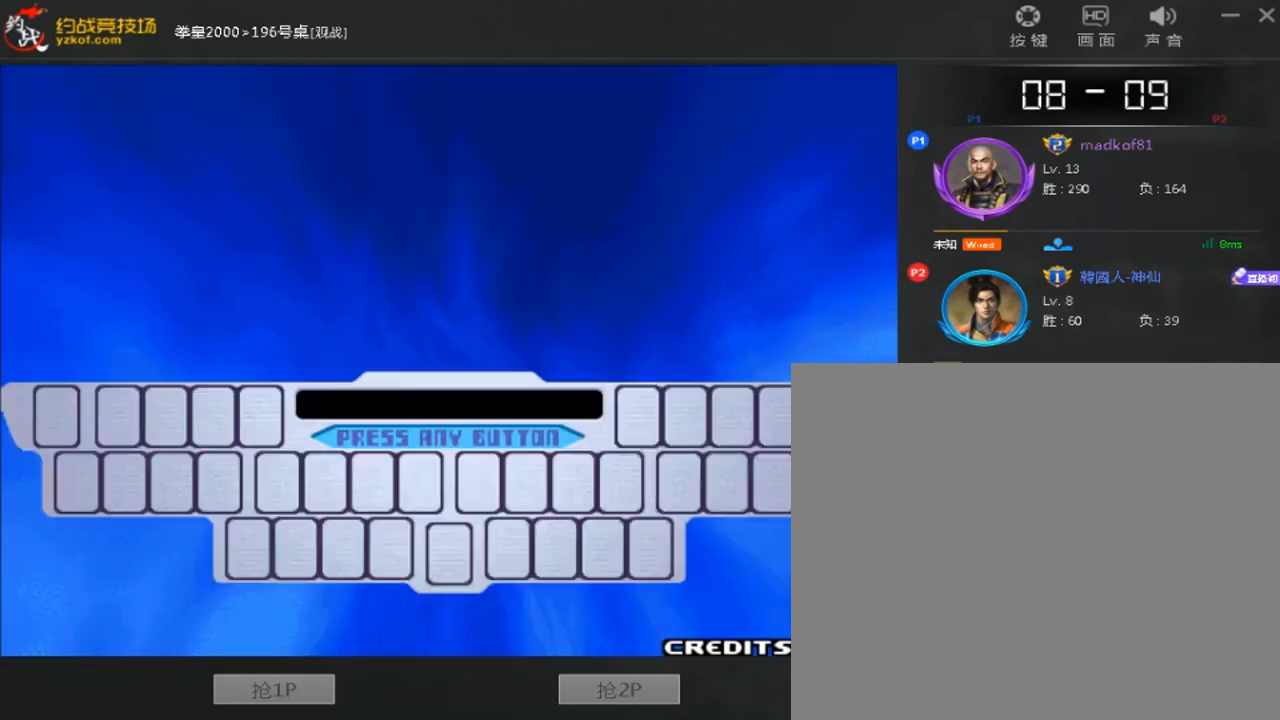
{"buttons": [], "left_stick": "center", "events": []}
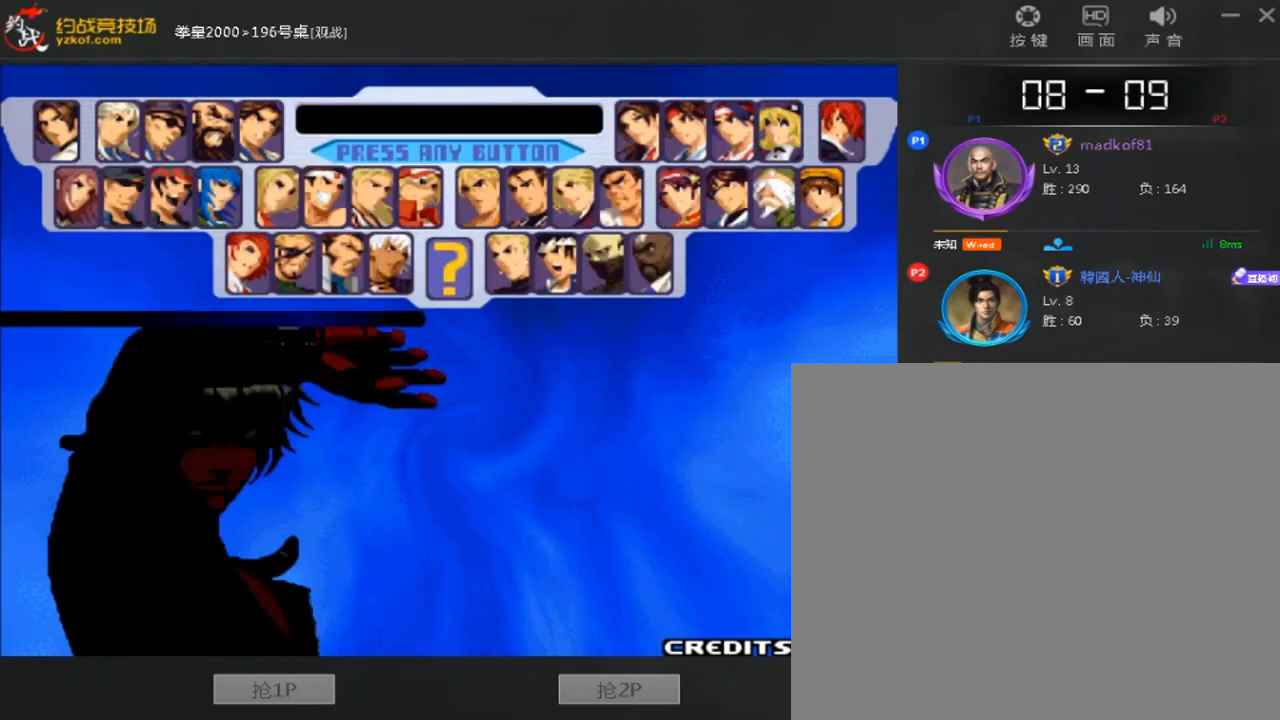
{"buttons": [], "left_stick": "center", "events": []}
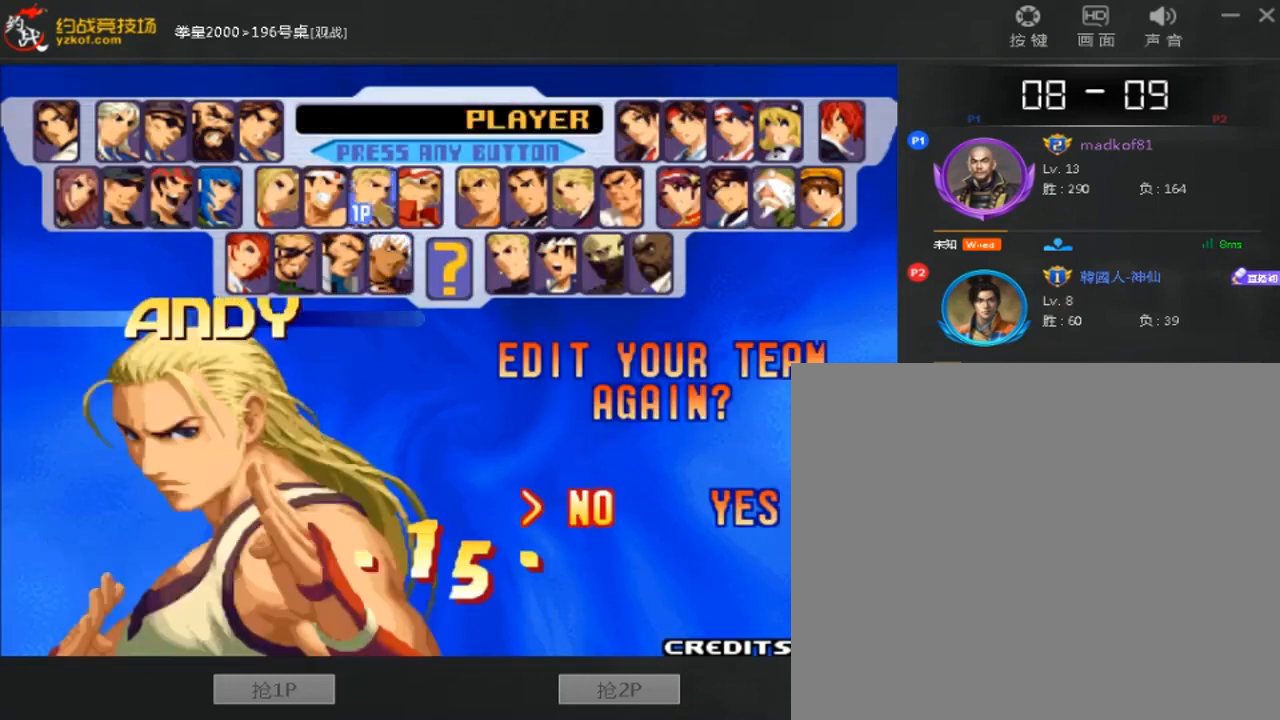
{"buttons": [], "left_stick": "center", "events": [[40, "A", "down"], [160, "A", "up"], [240, "A", "down"], [360, "A", "up"]]}